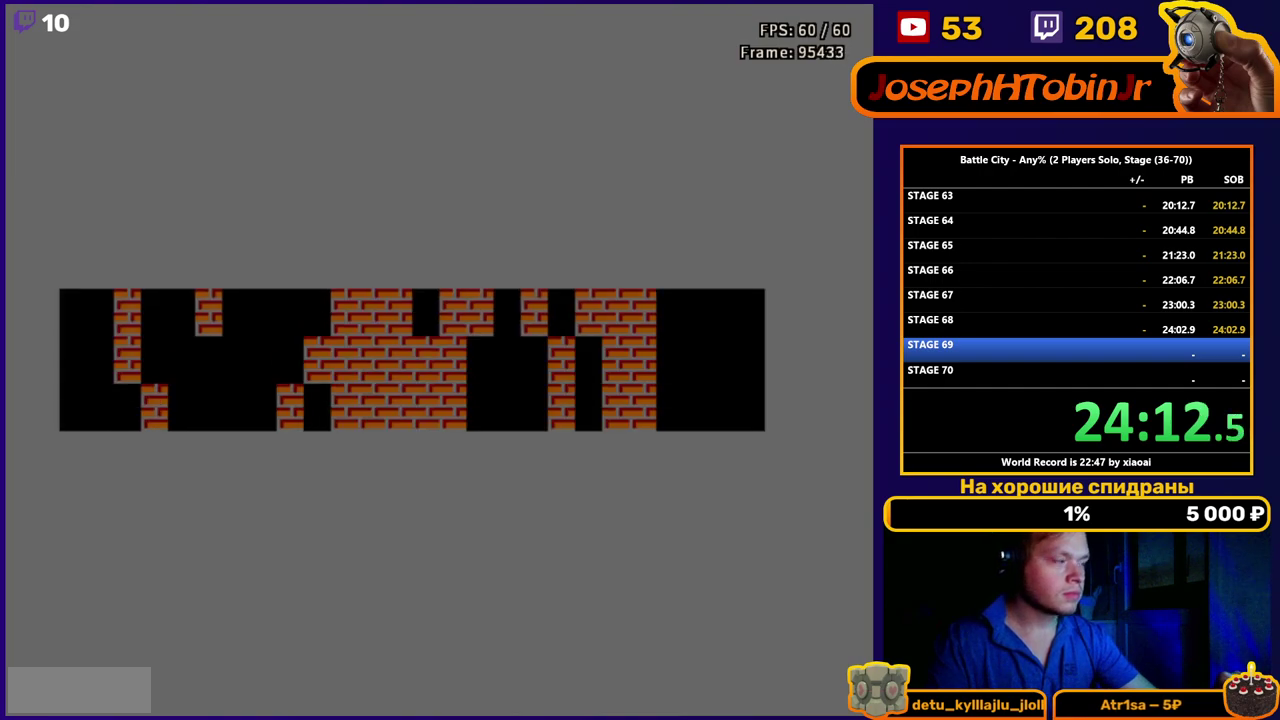
Gameplay with a controller (Nintendo layout); each line is a JSON object with the inputs held at the frame after it. "events" lists button and stick changes between this image and that frame as [ms after this image, input, new state], when the widget could be followed in between. Not read: L3 R3.
{"buttons": ["DPAD_UP"], "events": [[100, "DPAD_UP", "down"]]}
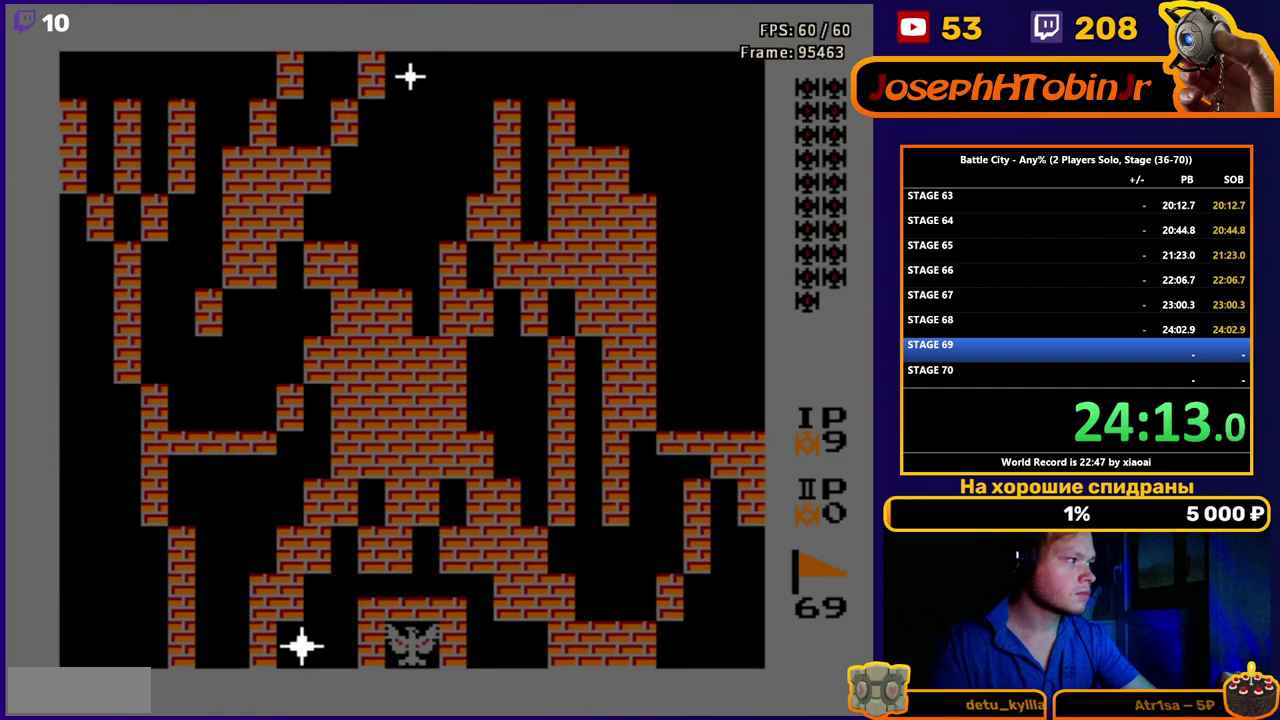
{"buttons": ["B", "DPAD_UP"], "events": [[317, "B", "down"], [400, "B", "up"], [483, "B", "down"]]}
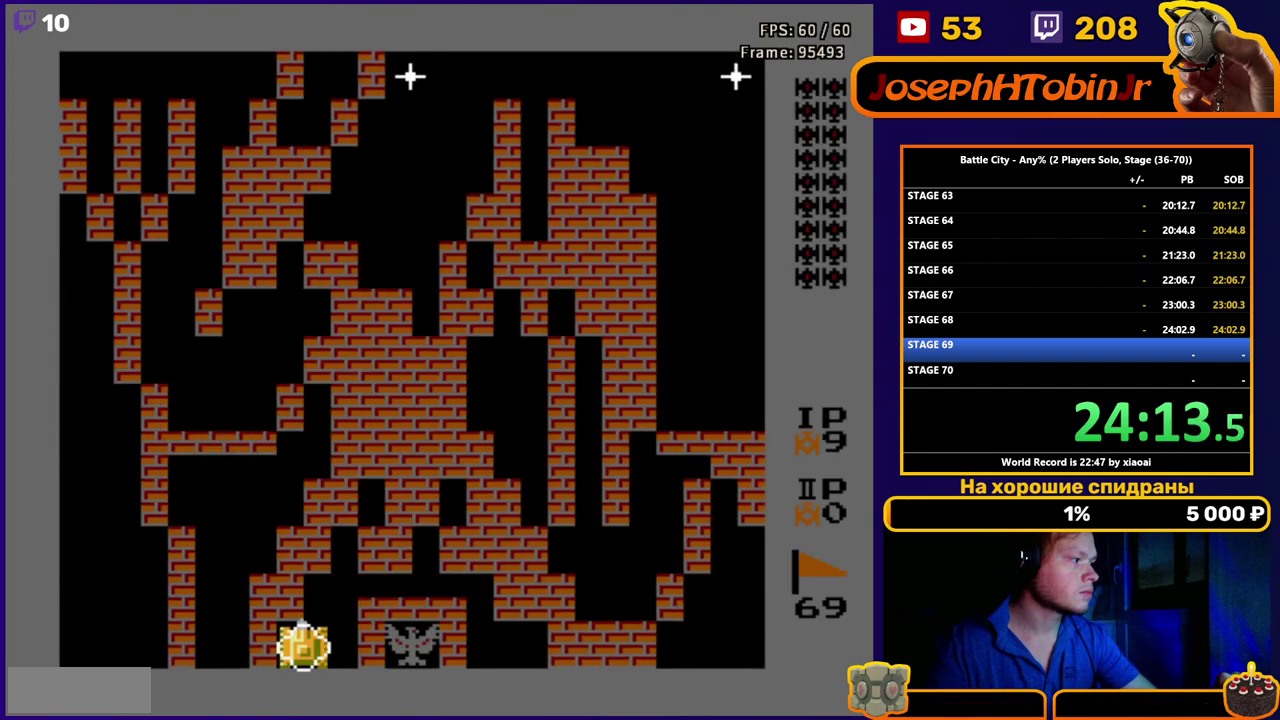
{"buttons": ["DPAD_UP"], "events": [[17, "B", "up"], [100, "B", "down"], [150, "B", "up"], [183, "B", "down"], [233, "B", "up"], [283, "B", "down"], [350, "B", "up"], [400, "B", "down"], [433, "B", "up"]]}
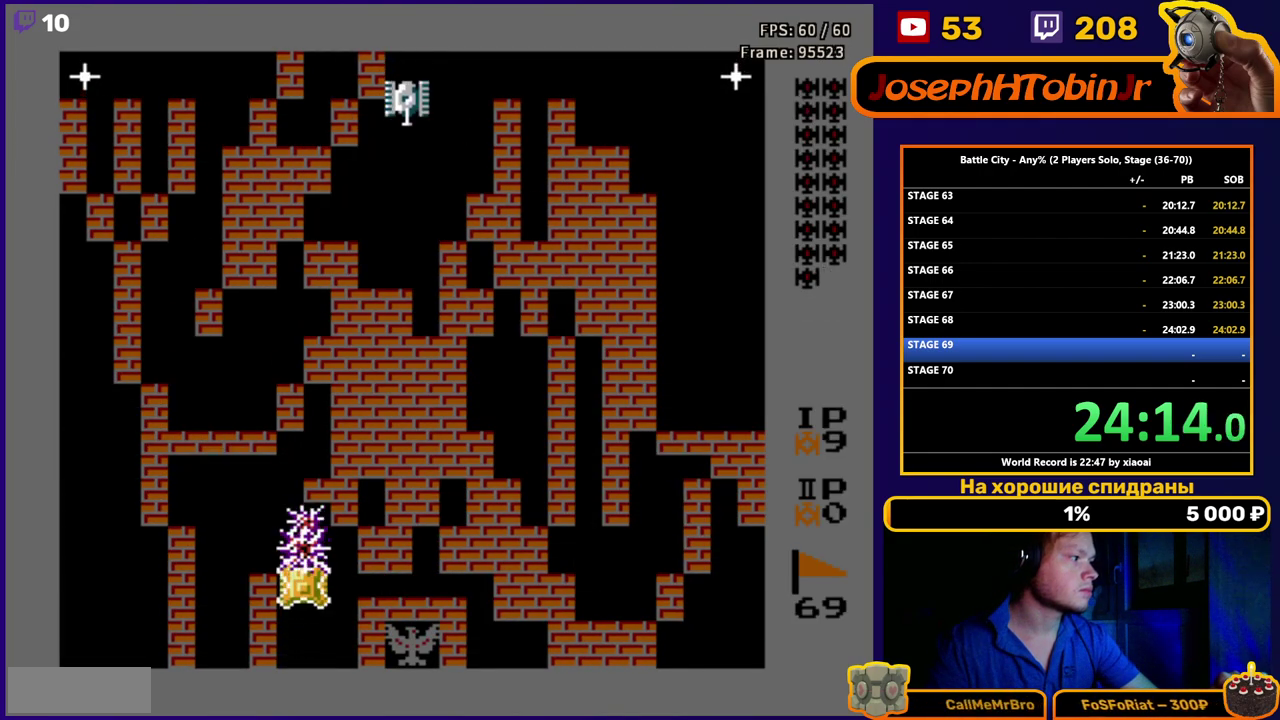
{"buttons": ["B", "DPAD_UP"], "events": [[17, "B", "down"], [150, "B", "up"], [200, "B", "down"], [267, "B", "up"], [400, "B", "down"], [450, "B", "up"], [500, "B", "down"]]}
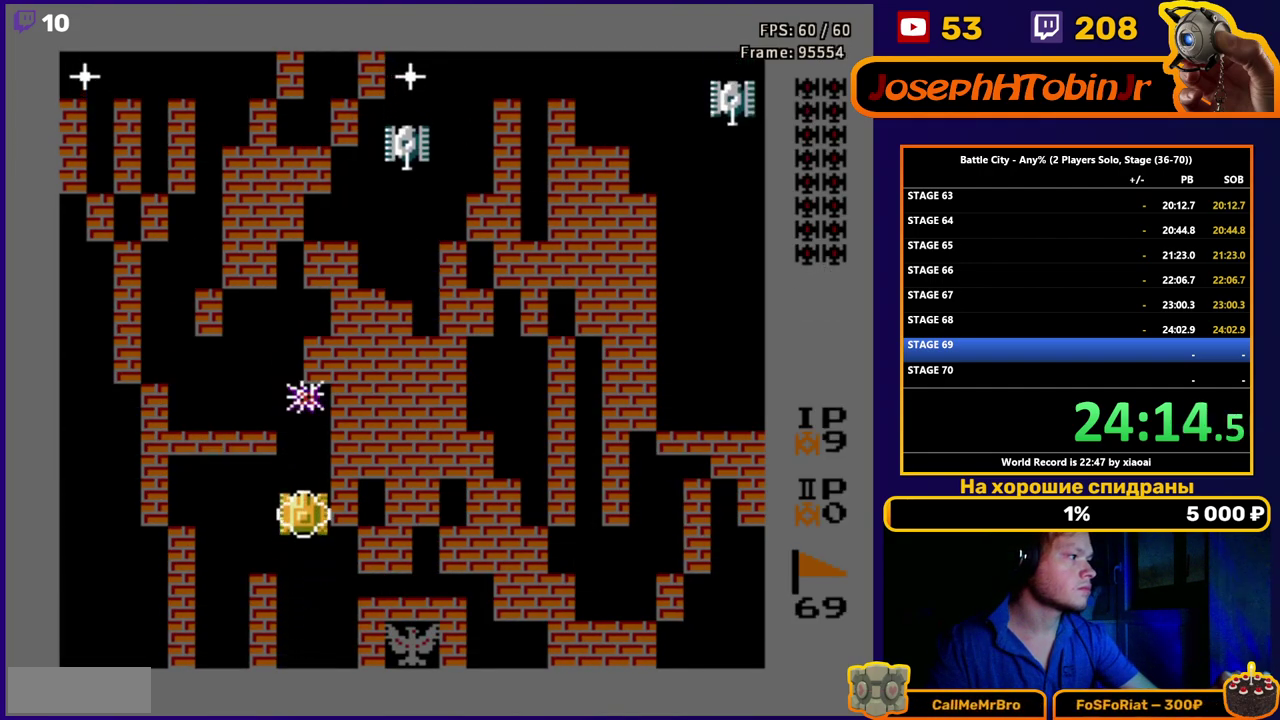
{"buttons": ["DPAD_UP"], "events": [[67, "B", "up"], [117, "B", "down"], [183, "B", "up"], [233, "B", "down"], [383, "B", "up"], [433, "B", "down"], [483, "B", "up"]]}
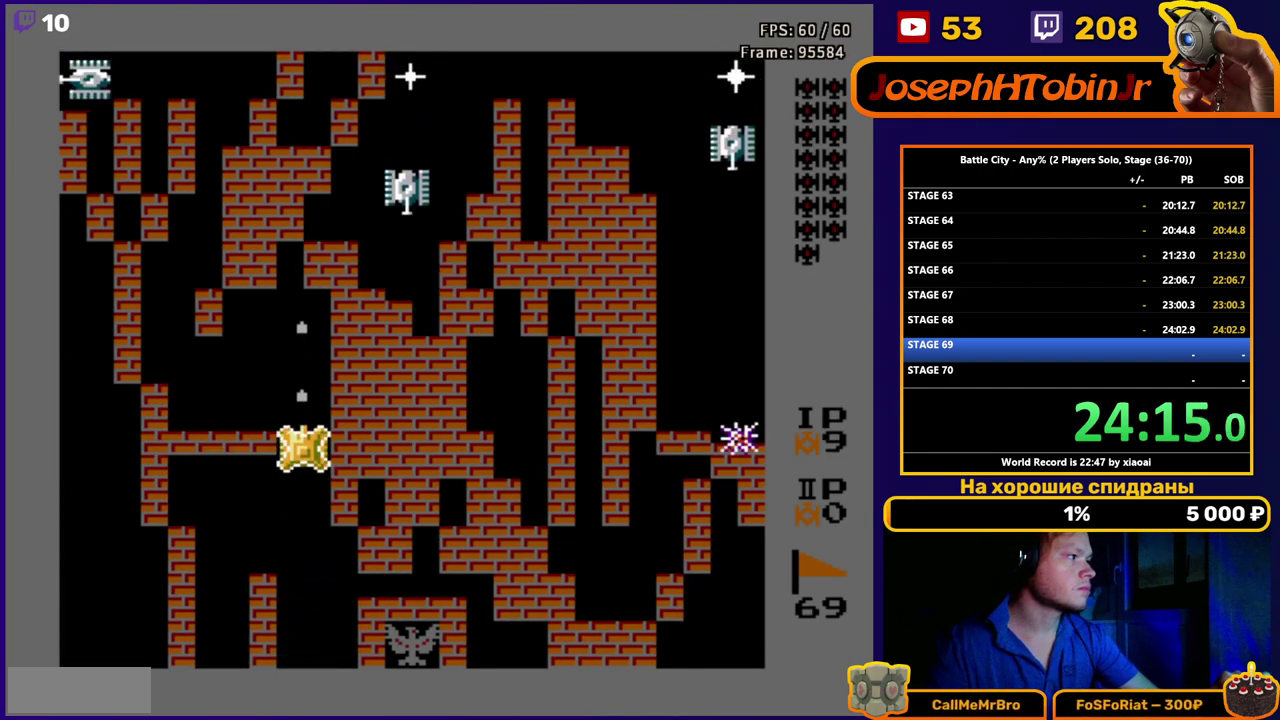
{"buttons": ["B", "DPAD_UP"], "events": [[50, "B", "down"], [200, "B", "up"], [250, "B", "down"], [300, "B", "up"], [350, "B", "down"], [400, "B", "up"], [467, "B", "down"]]}
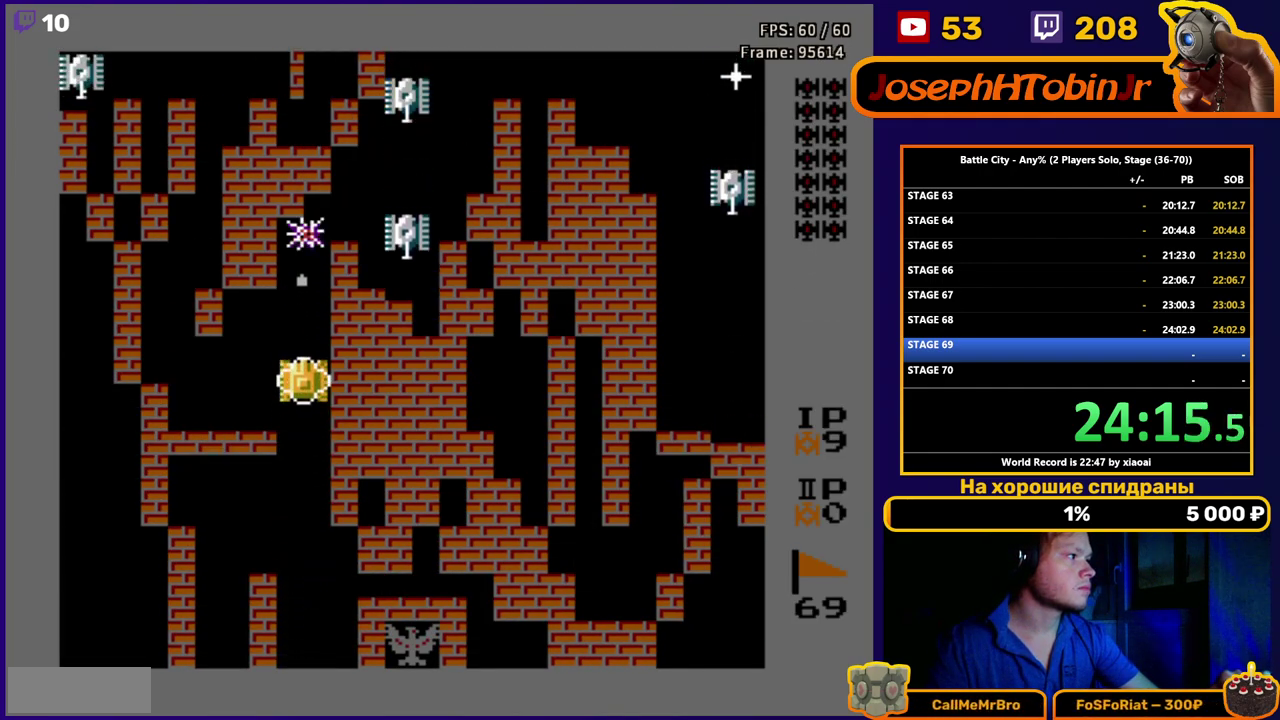
{"buttons": ["DPAD_UP"], "events": [[33, "B", "up"], [83, "B", "down"], [133, "B", "up"], [183, "B", "down"], [333, "B", "up"], [383, "B", "down"], [450, "B", "up"]]}
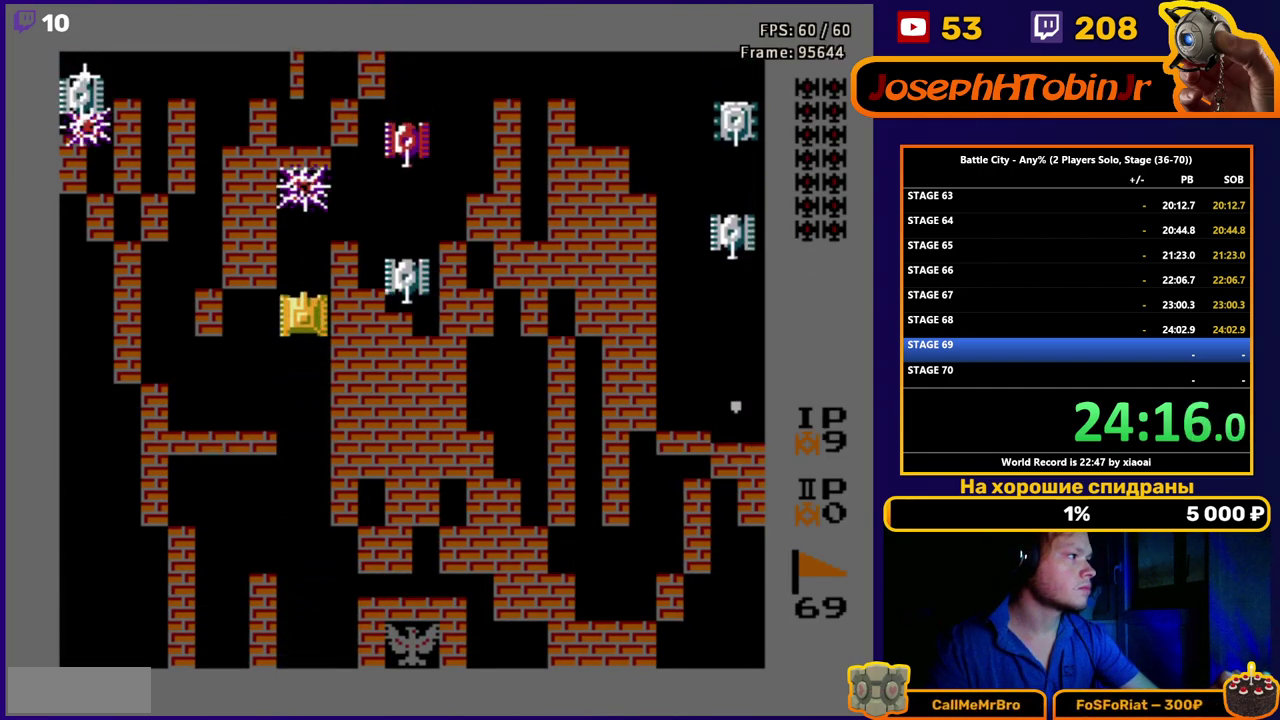
{"buttons": ["B"], "events": [[217, "DPAD_RIGHT", "down"], [267, "B", "down"], [283, "DPAD_UP", "up"], [333, "B", "up"], [333, "DPAD_RIGHT", "up"], [383, "B", "down"], [433, "B", "up"], [500, "B", "down"]]}
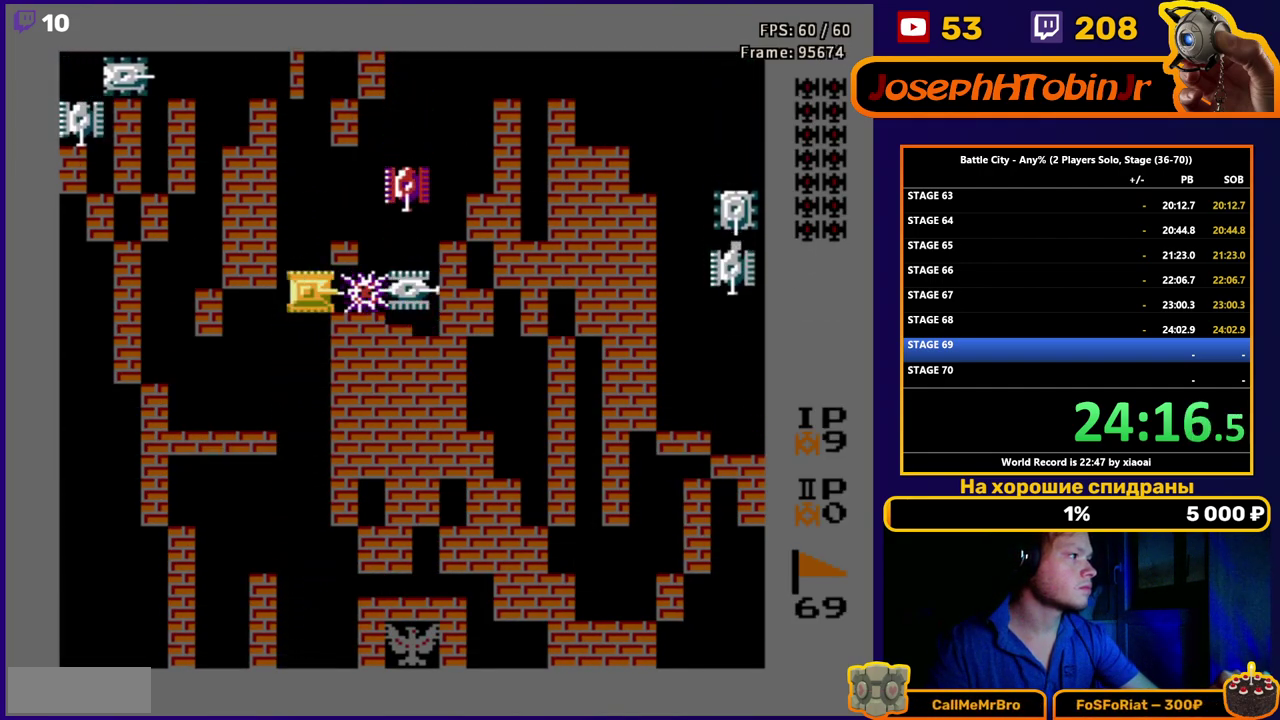
{"buttons": ["B", "DPAD_RIGHT"], "events": [[50, "B", "up"], [100, "B", "down"], [150, "B", "up"], [167, "DPAD_LEFT", "down"], [250, "DPAD_UP", "down"], [283, "DPAD_LEFT", "up"], [450, "DPAD_RIGHT", "down"], [500, "B", "down"], [500, "DPAD_UP", "up"]]}
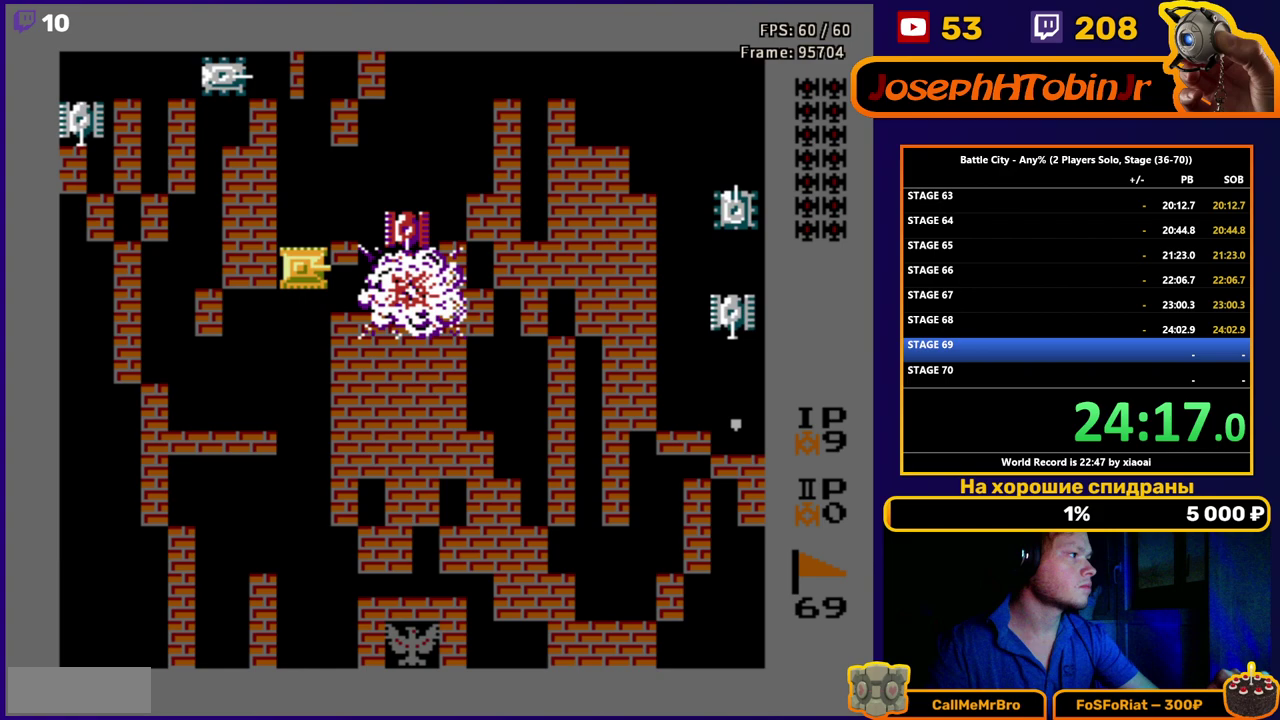
{"buttons": ["DPAD_UP"], "events": [[67, "B", "up"], [117, "B", "down"], [283, "B", "up"], [467, "DPAD_UP", "down"], [500, "DPAD_RIGHT", "up"]]}
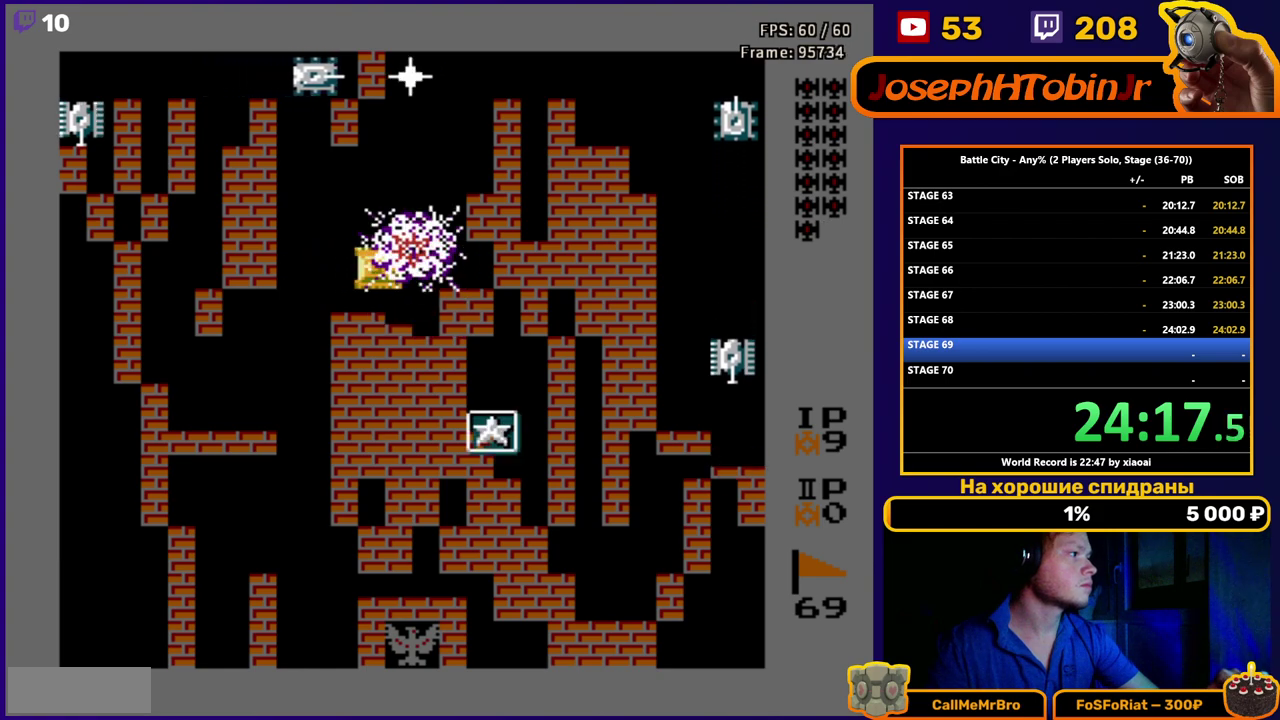
{"buttons": ["DPAD_UP"], "events": [[83, "B", "down"], [133, "B", "up"], [200, "B", "down"], [267, "B", "up"], [317, "B", "down"], [367, "B", "up"], [417, "B", "down"], [500, "B", "up"]]}
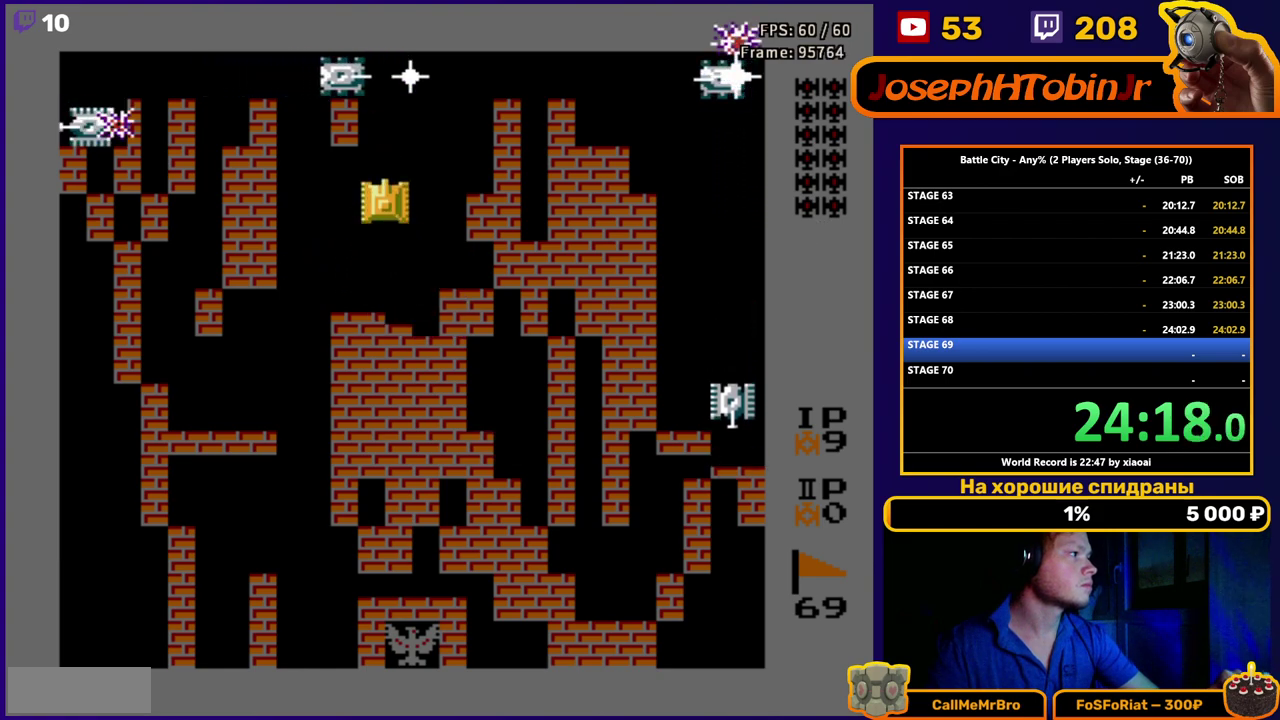
{"buttons": ["DPAD_UP"], "events": [[33, "B", "down"], [50, "DPAD_LEFT", "down"], [50, "DPAD_UP", "up"], [83, "B", "up"], [250, "DPAD_UP", "down"], [300, "B", "down"], [300, "DPAD_LEFT", "up"], [367, "B", "up"], [417, "B", "down"], [483, "B", "up"]]}
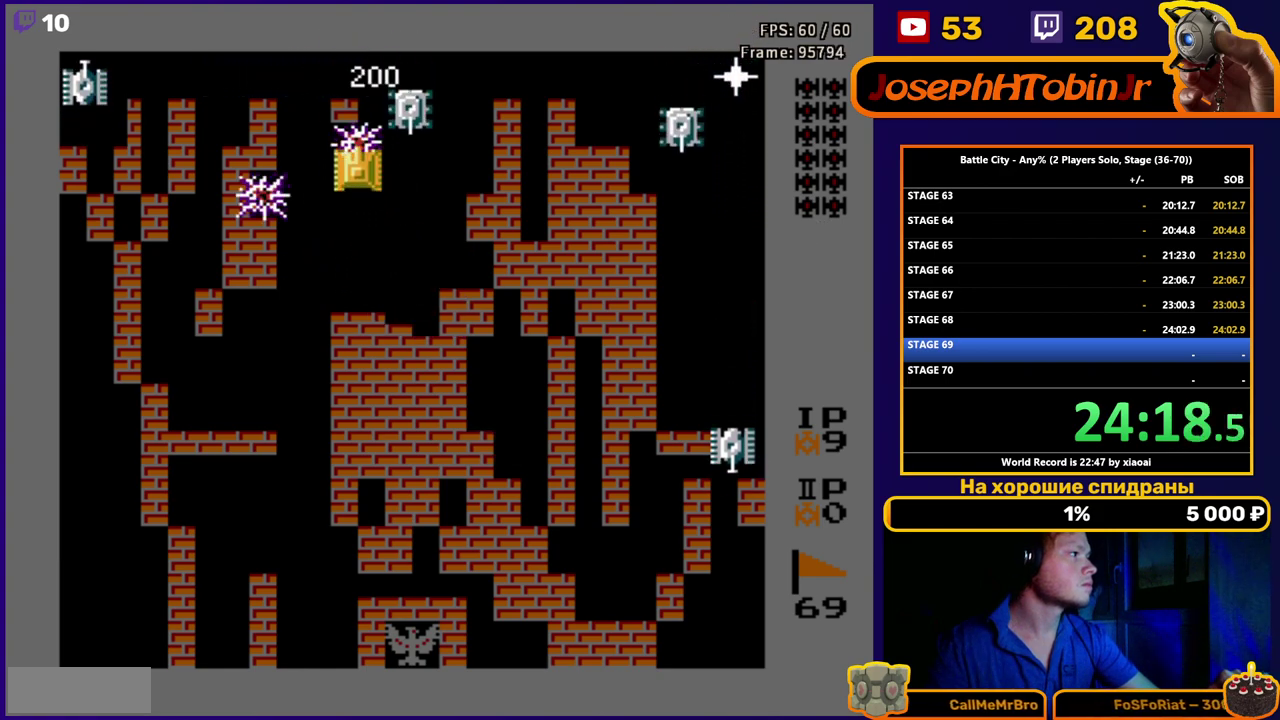
{"buttons": ["DPAD_RIGHT"], "events": [[50, "B", "down"], [167, "B", "up"], [200, "DPAD_RIGHT", "down"], [217, "B", "down"], [250, "DPAD_UP", "up"], [300, "B", "up"], [350, "B", "down"], [400, "B", "up"]]}
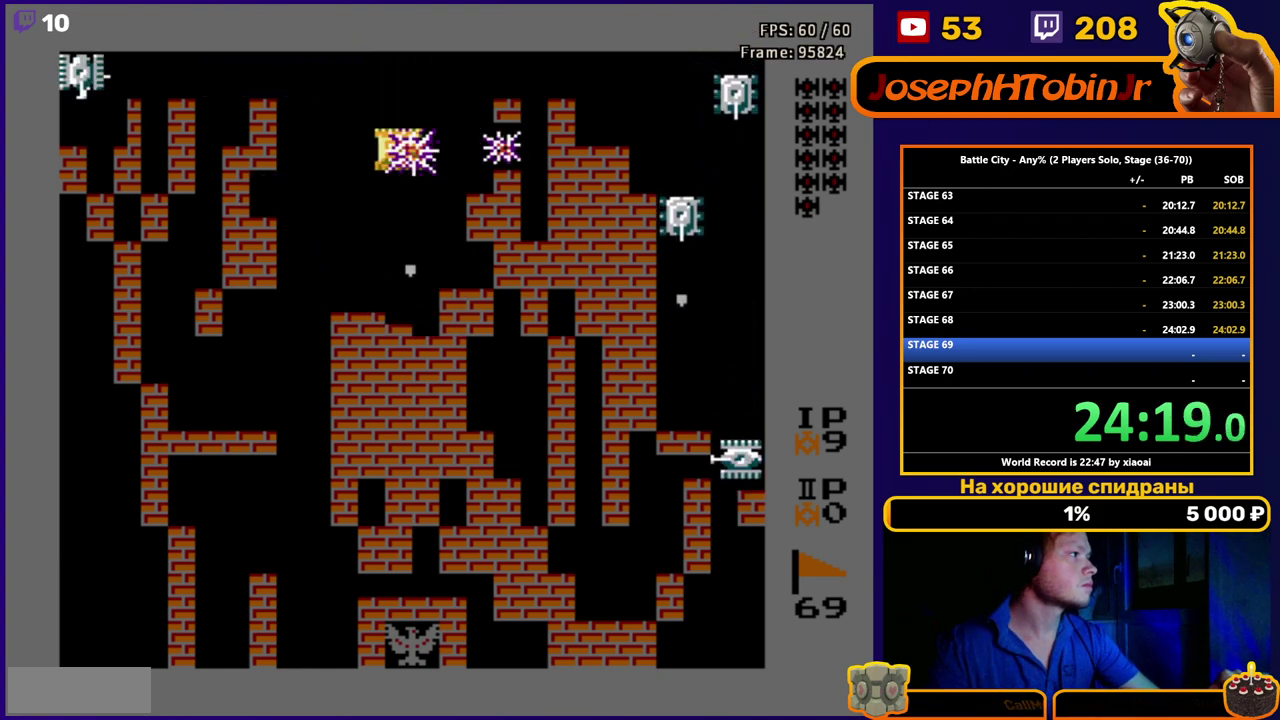
{"buttons": ["B", "DPAD_RIGHT"], "events": [[33, "DPAD_UP", "down"], [83, "DPAD_RIGHT", "up"], [200, "B", "down"], [200, "DPAD_RIGHT", "down"], [250, "DPAD_UP", "up"], [267, "B", "up"], [333, "B", "down"], [383, "B", "up"], [450, "B", "down"]]}
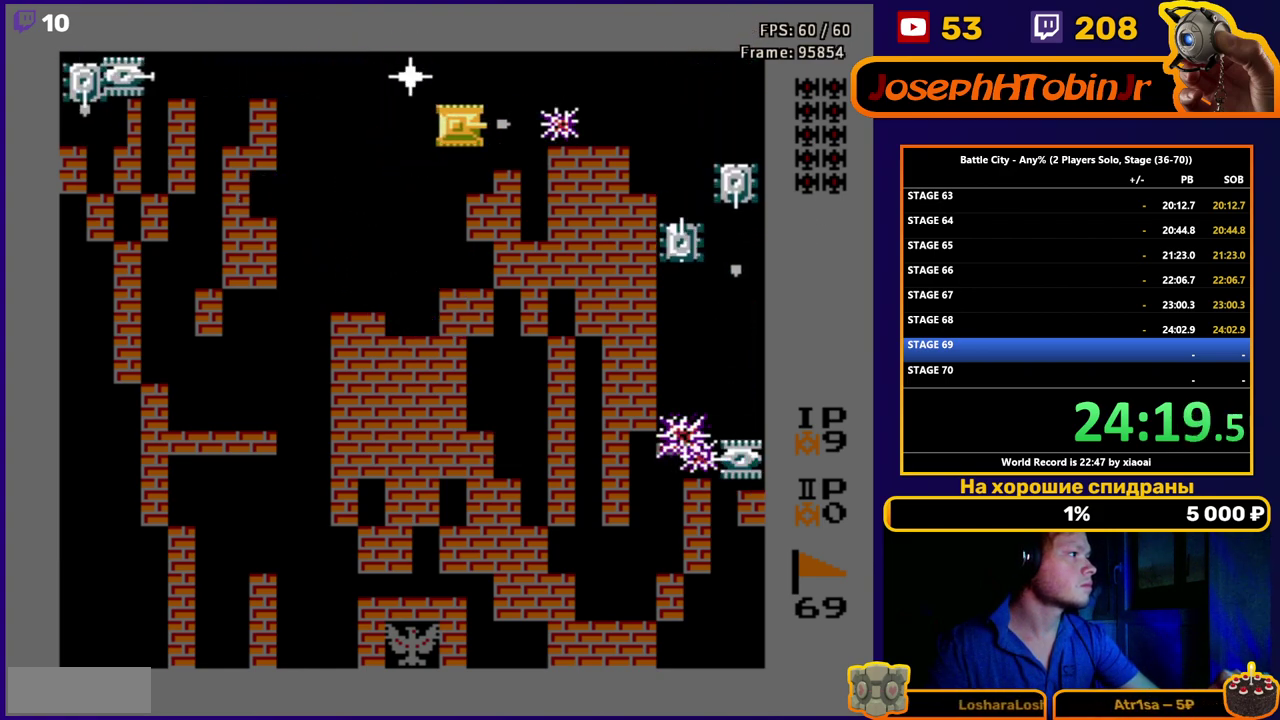
{"buttons": ["B", "DPAD_RIGHT"], "events": [[17, "B", "up"], [67, "B", "down"], [117, "B", "up"], [167, "B", "down"], [233, "B", "up"], [283, "B", "down"], [350, "B", "up"], [417, "B", "down"]]}
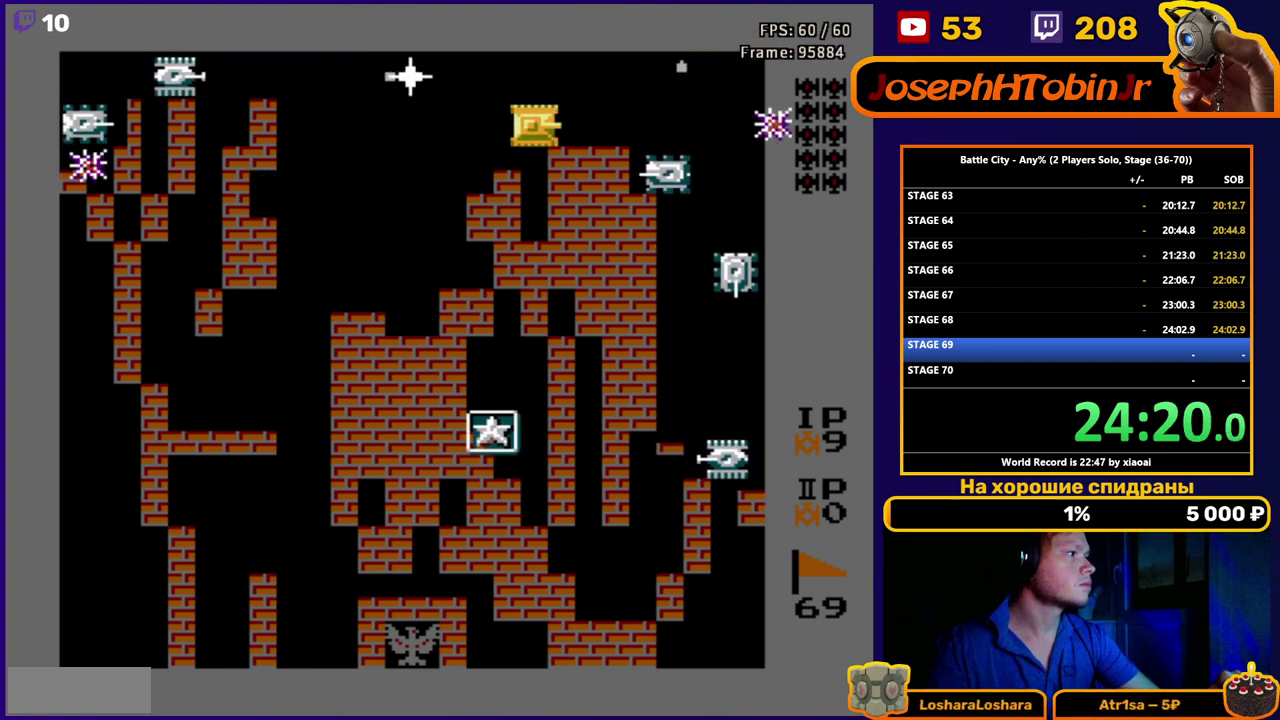
{"buttons": [], "events": [[17, "B", "up"], [67, "B", "down"], [150, "B", "up"], [150, "DPAD_RIGHT", "up"], [167, "DPAD_LEFT", "down"], [283, "B", "down"], [333, "B", "up"], [383, "B", "down"], [450, "B", "up"], [483, "DPAD_LEFT", "up"]]}
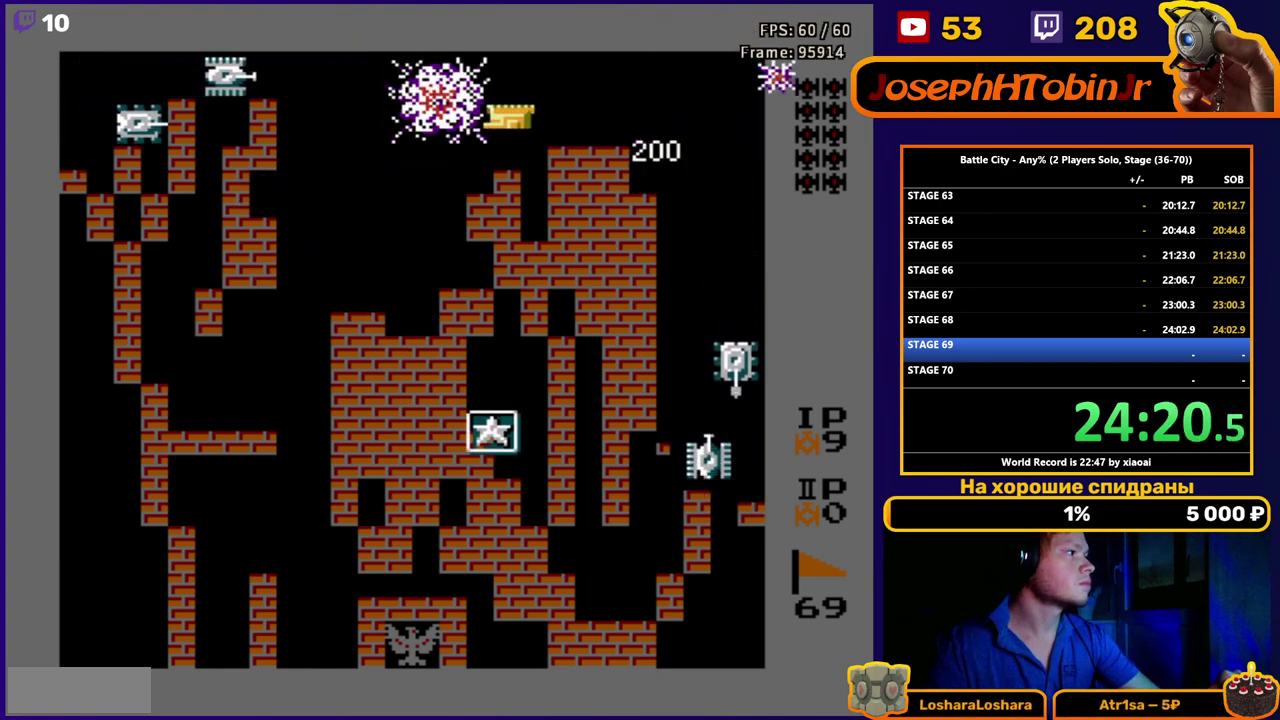
{"buttons": ["B", "DPAD_LEFT"], "events": [[17, "DPAD_RIGHT", "down"], [217, "B", "down"], [267, "B", "up"], [333, "B", "down"], [350, "DPAD_LEFT", "down"], [350, "DPAD_RIGHT", "up"], [383, "B", "up"], [467, "B", "down"]]}
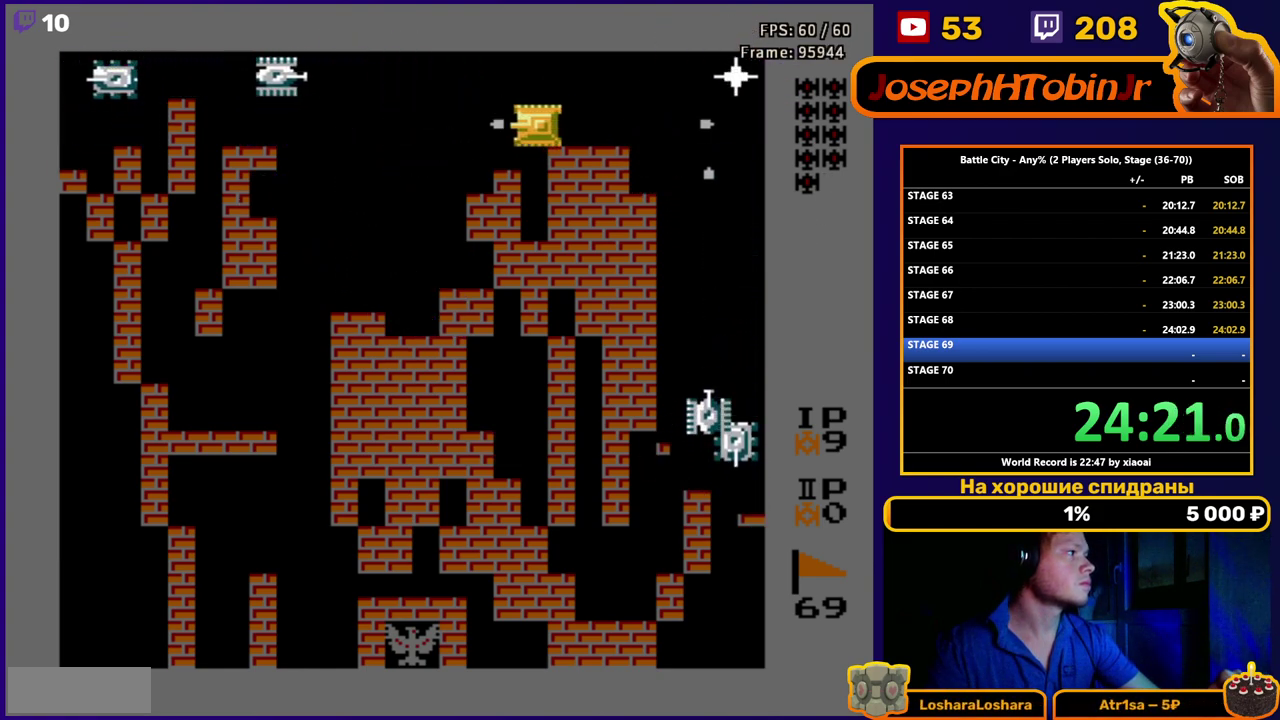
{"buttons": [], "events": [[33, "B", "up"], [83, "B", "down"], [133, "B", "up"], [200, "B", "down"], [250, "B", "up"], [400, "B", "down"], [467, "B", "up"], [467, "DPAD_LEFT", "up"]]}
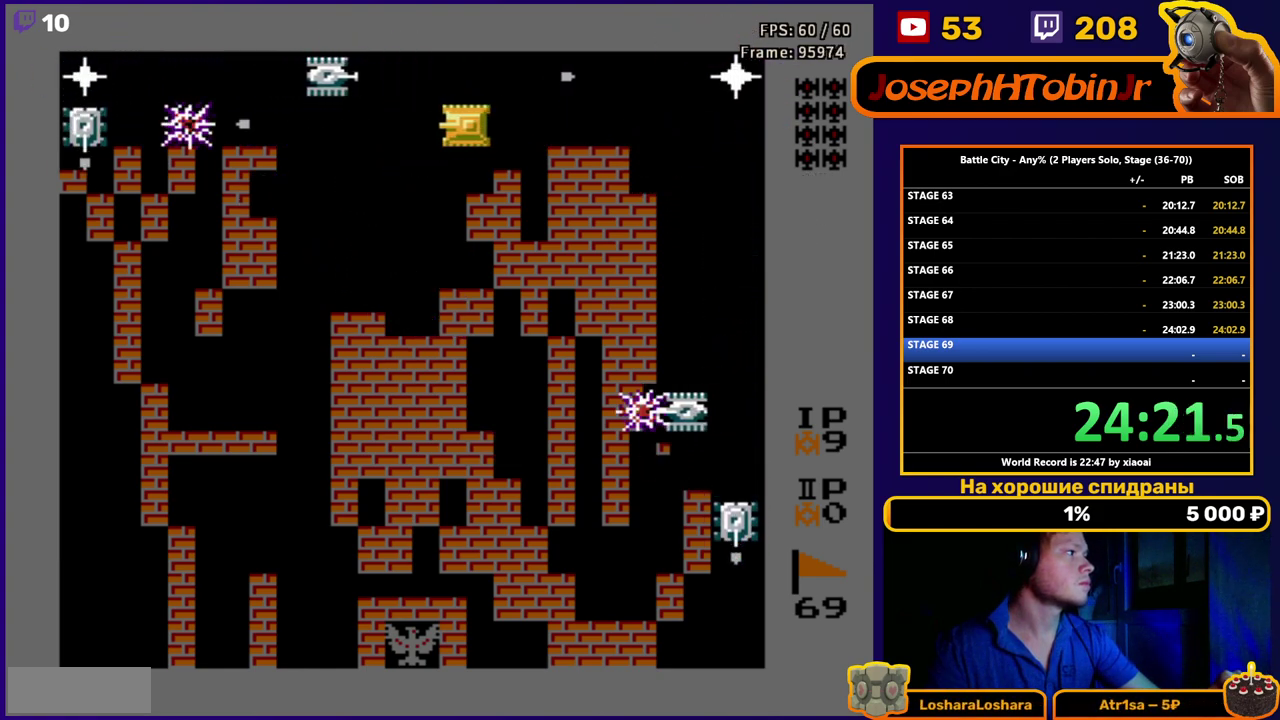
{"buttons": ["B", "DPAD_LEFT"], "events": [[33, "B", "down"], [83, "B", "up"], [117, "DPAD_RIGHT", "down"], [267, "B", "down"], [350, "B", "up"], [450, "DPAD_LEFT", "down"], [450, "DPAD_RIGHT", "up"], [500, "B", "down"]]}
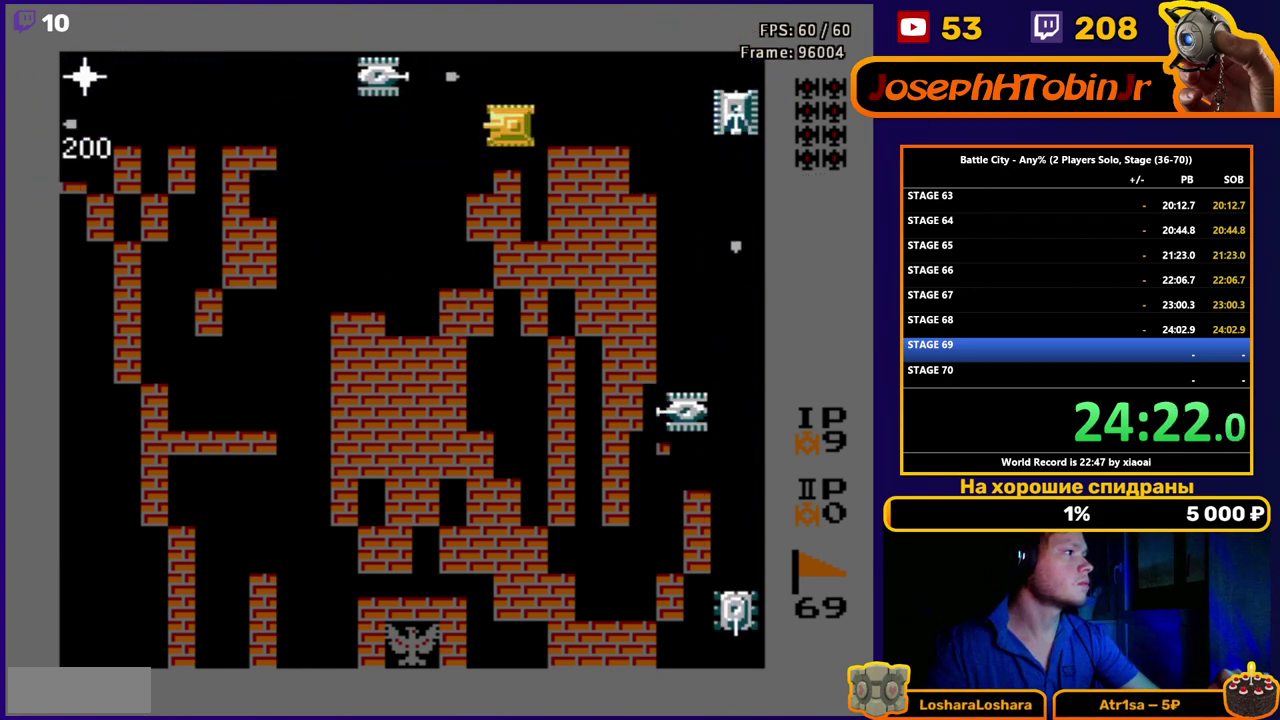
{"buttons": ["DPAD_LEFT"], "events": [[50, "B", "up"], [83, "DPAD_LEFT", "up"], [133, "DPAD_RIGHT", "down"], [250, "B", "down"], [300, "B", "up"], [350, "B", "down"], [417, "B", "up"], [433, "DPAD_RIGHT", "up"], [467, "DPAD_LEFT", "down"]]}
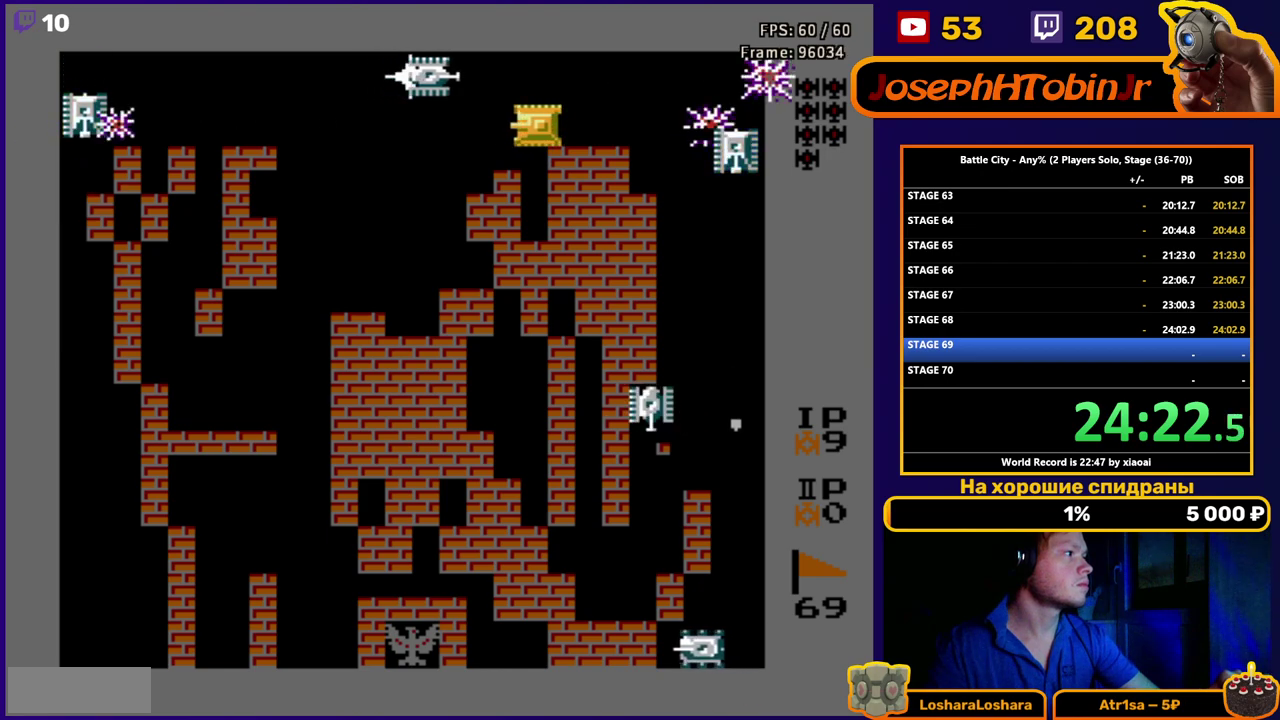
{"buttons": [], "events": [[350, "DPAD_LEFT", "up"], [383, "DPAD_UP", "down"], [417, "B", "down"], [467, "B", "up"], [467, "DPAD_UP", "up"]]}
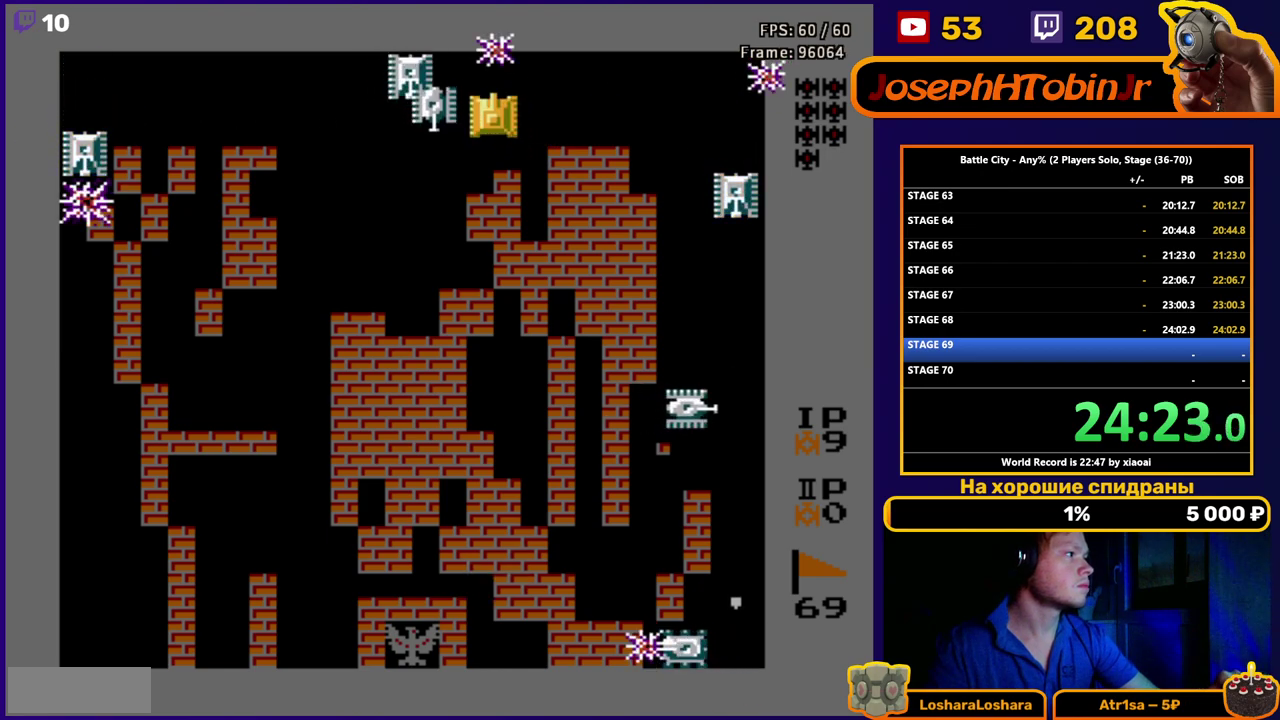
{"buttons": ["B"], "events": [[50, "B", "down"], [133, "B", "up"], [217, "DPAD_RIGHT", "down"], [267, "DPAD_LEFT", "down"], [267, "DPAD_RIGHT", "up"], [300, "B", "down"], [383, "B", "up"], [400, "DPAD_LEFT", "up"], [433, "B", "down"]]}
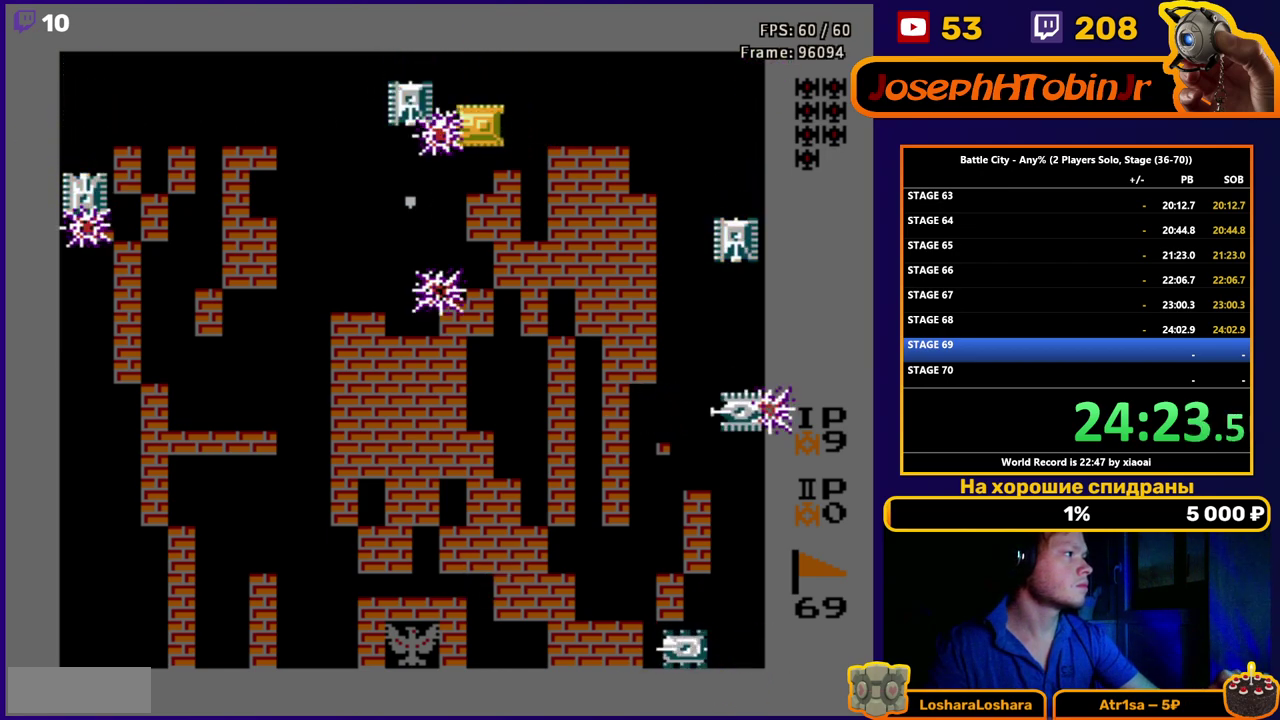
{"buttons": ["B", "DPAD_DOWN"], "events": [[17, "B", "up"], [83, "DPAD_LEFT", "down"], [133, "B", "down"], [183, "B", "up"], [250, "B", "down"], [300, "B", "up"], [350, "B", "down"], [383, "DPAD_DOWN", "down"], [400, "B", "up"], [400, "DPAD_LEFT", "up"], [467, "B", "down"]]}
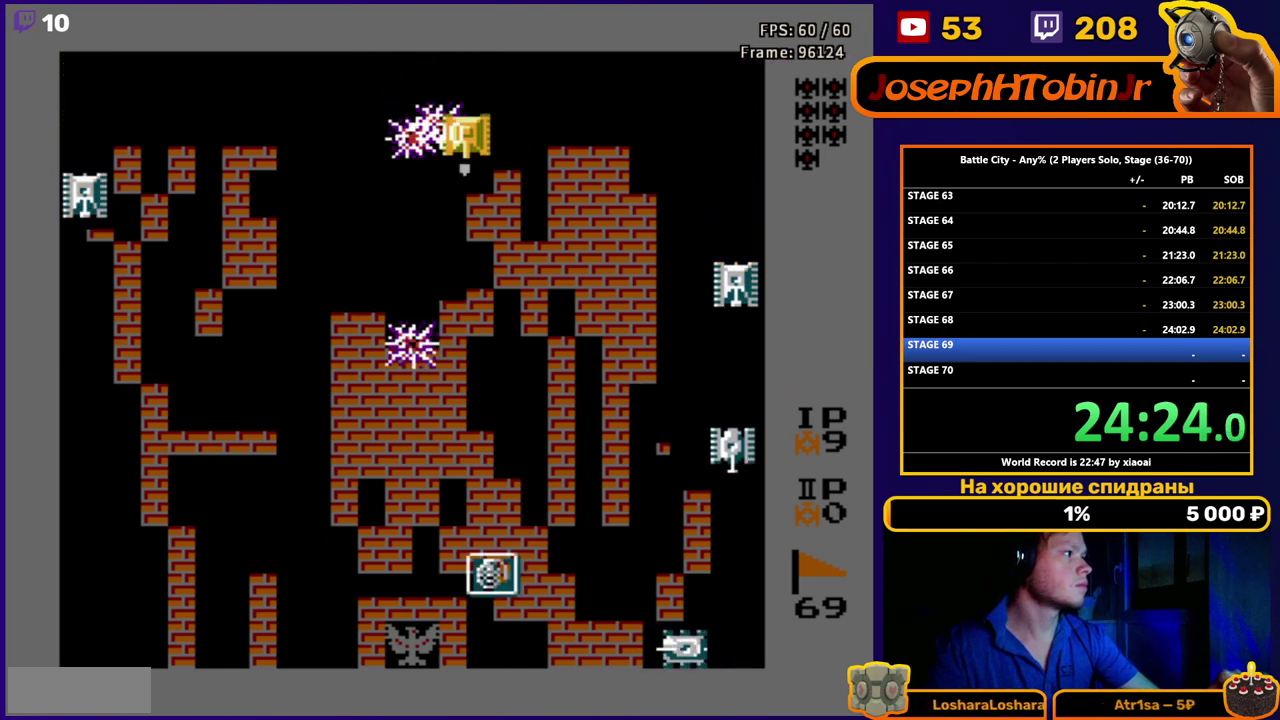
{"buttons": ["B", "DPAD_DOWN"], "events": [[50, "B", "up"], [100, "B", "down"], [183, "B", "up"], [233, "B", "down"], [400, "B", "up"], [467, "B", "down"]]}
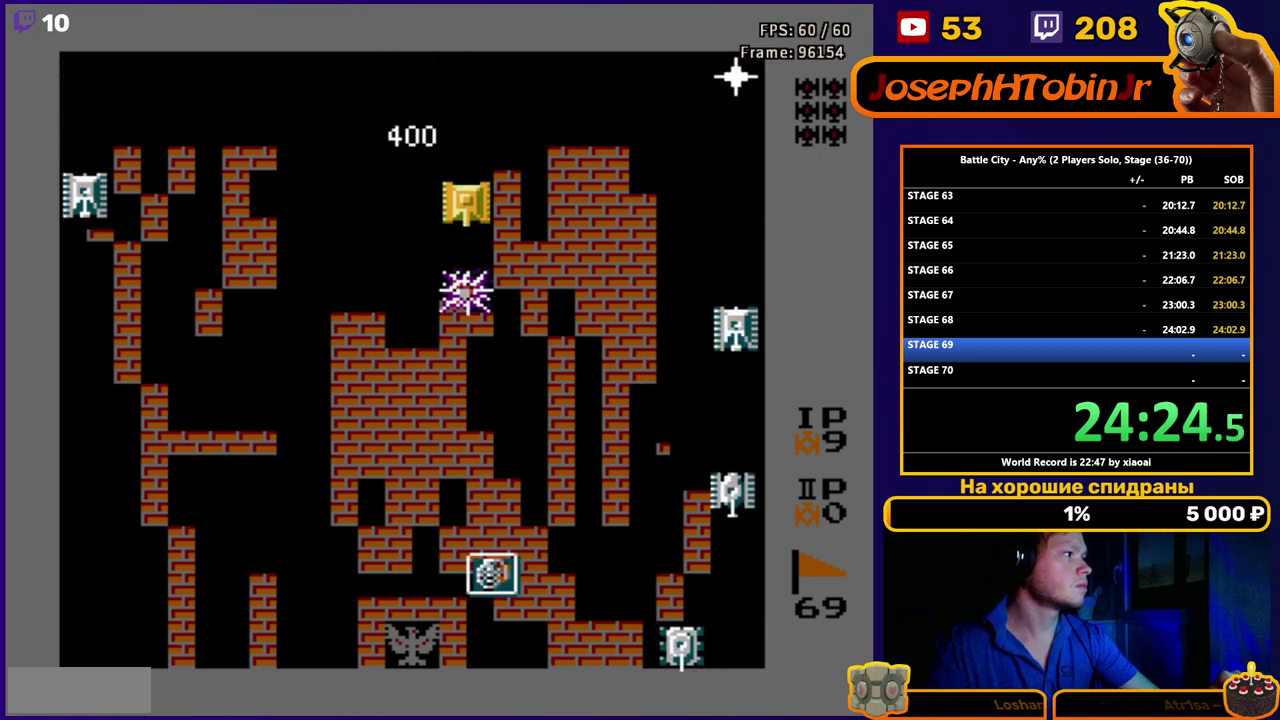
{"buttons": ["DPAD_DOWN"], "events": [[17, "B", "up"], [67, "B", "down"], [250, "B", "up"], [317, "B", "down"], [367, "B", "up"], [417, "B", "down"], [483, "B", "up"]]}
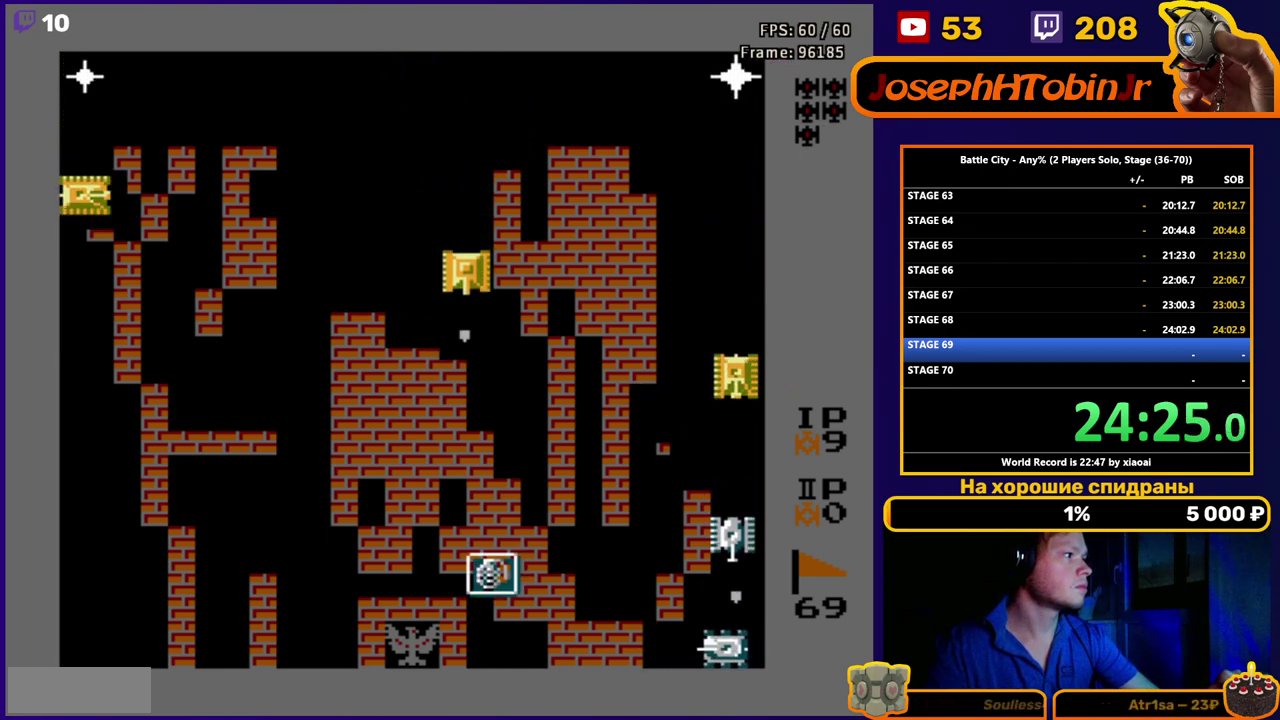
{"buttons": ["B", "DPAD_DOWN"], "events": [[33, "B", "down"], [100, "B", "up"], [150, "B", "down"], [333, "B", "up"], [500, "B", "down"]]}
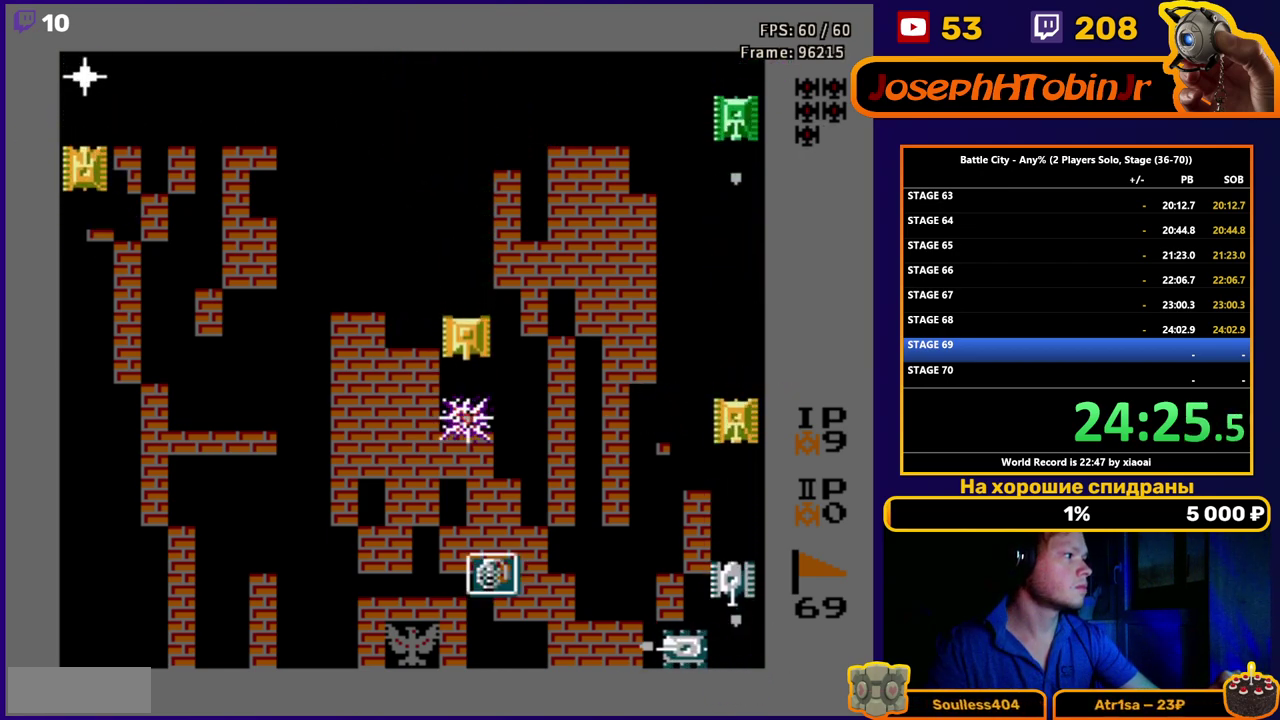
{"buttons": ["B", "DPAD_DOWN"], "events": [[50, "B", "up"], [117, "B", "down"], [167, "B", "up"], [233, "B", "down"], [283, "B", "up"], [350, "B", "down"], [417, "B", "up"], [467, "B", "down"]]}